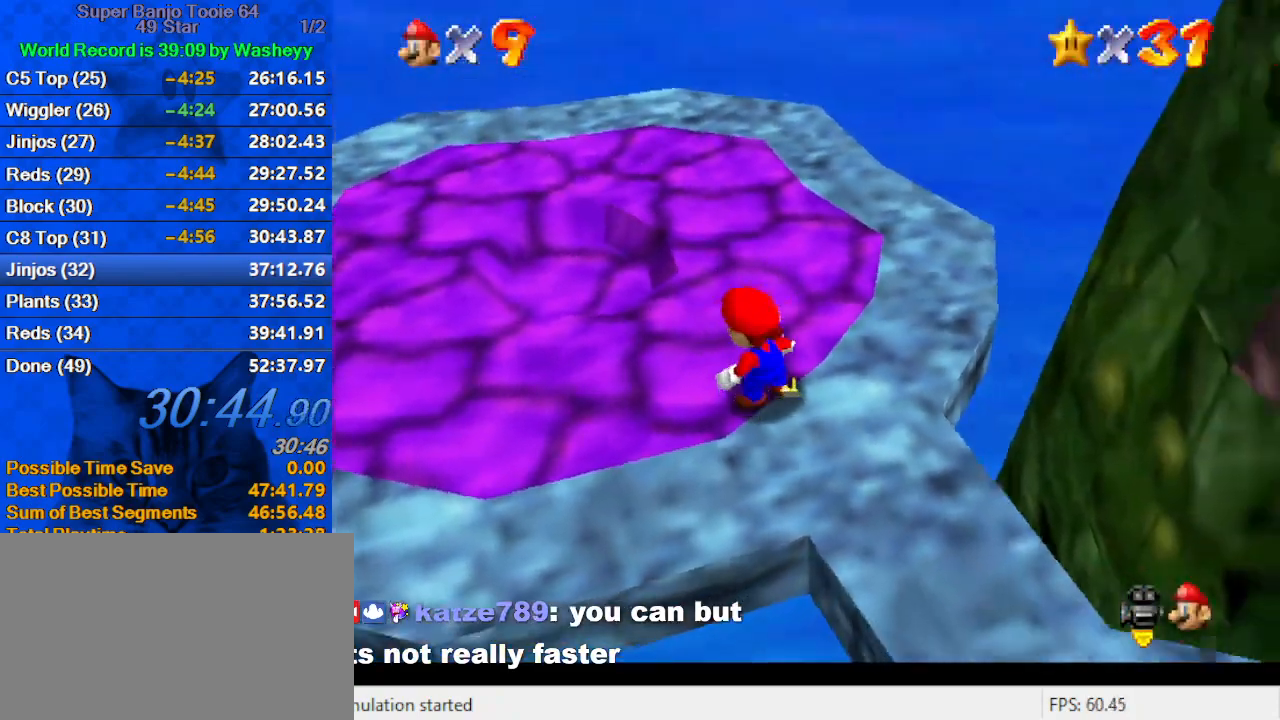
Gameplay with keyboard; each line is a JSON object with the keys held at the frame after it. "events" lists presses ("down") and releases ("up") of "a", "c", "ctrl", "d", "down", "left", "return", "right", "s", "shift", "up", "w", "x" and "y" between this image and that frame as [ms after this image, input, new state], when the widget could be followed in between. No other keys are recorded. Mouse input is not recorded.
{"keys": [], "events": [[334, "c", "down"], [467, "c", "up"]]}
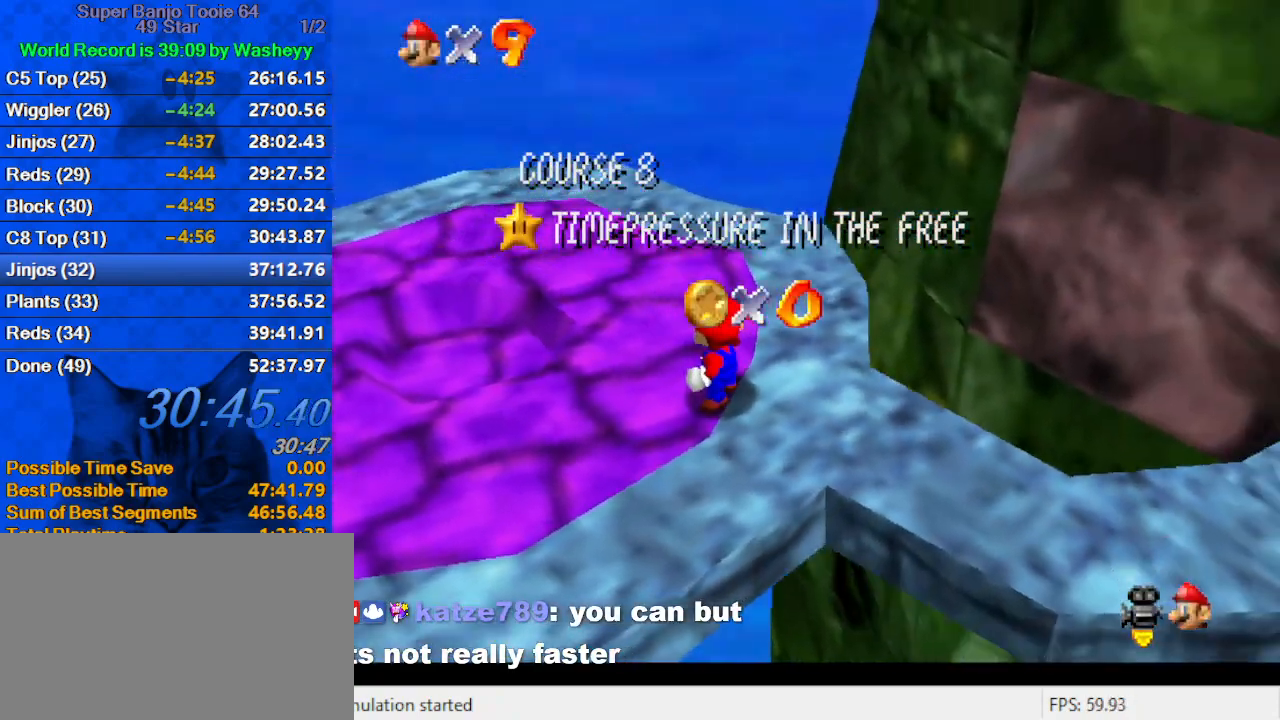
{"keys": [], "events": [[67, "y", "down"], [200, "y", "up"]]}
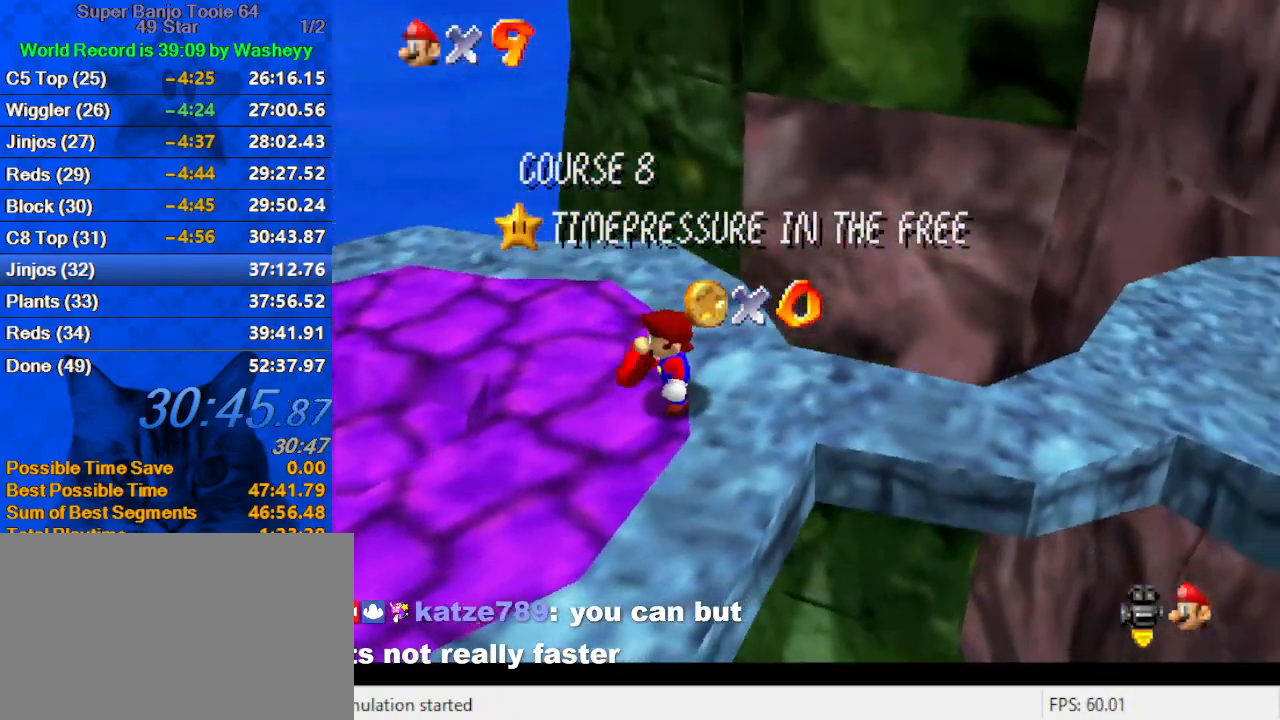
{"keys": [], "events": [[267, "d", "down"], [400, "d", "up"]]}
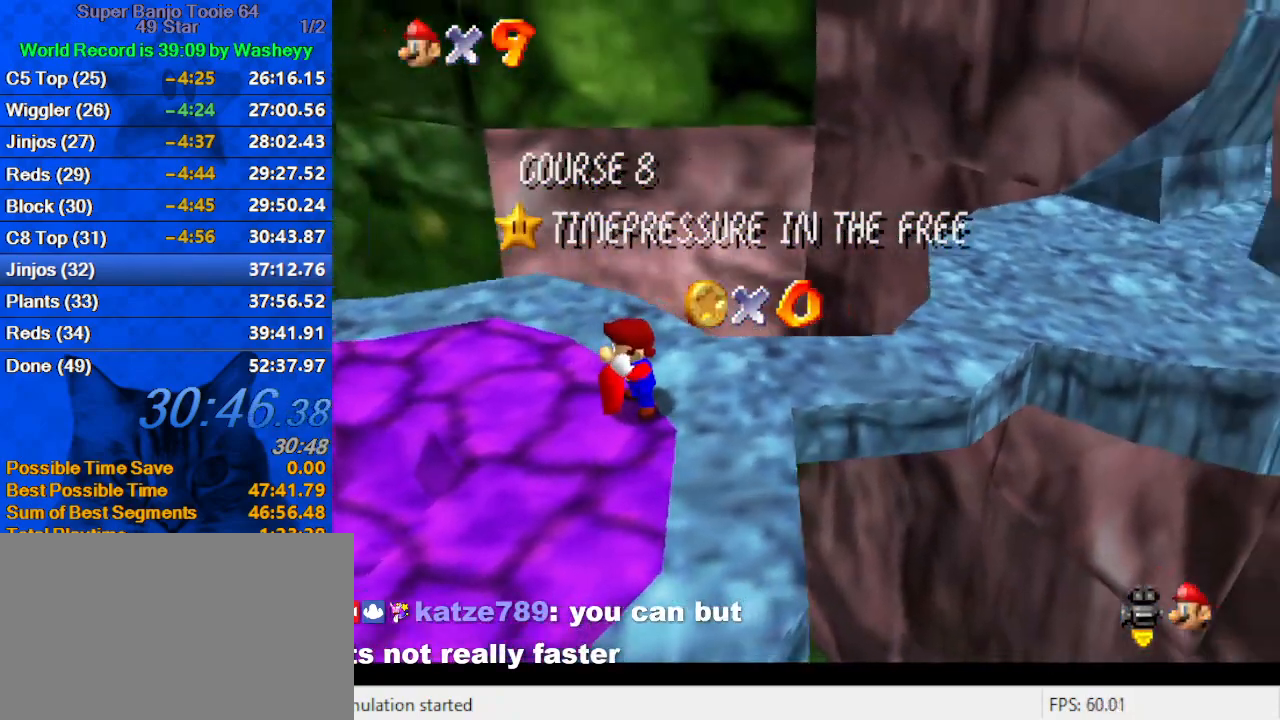
{"keys": [], "events": [[367, "c", "down"], [500, "c", "up"]]}
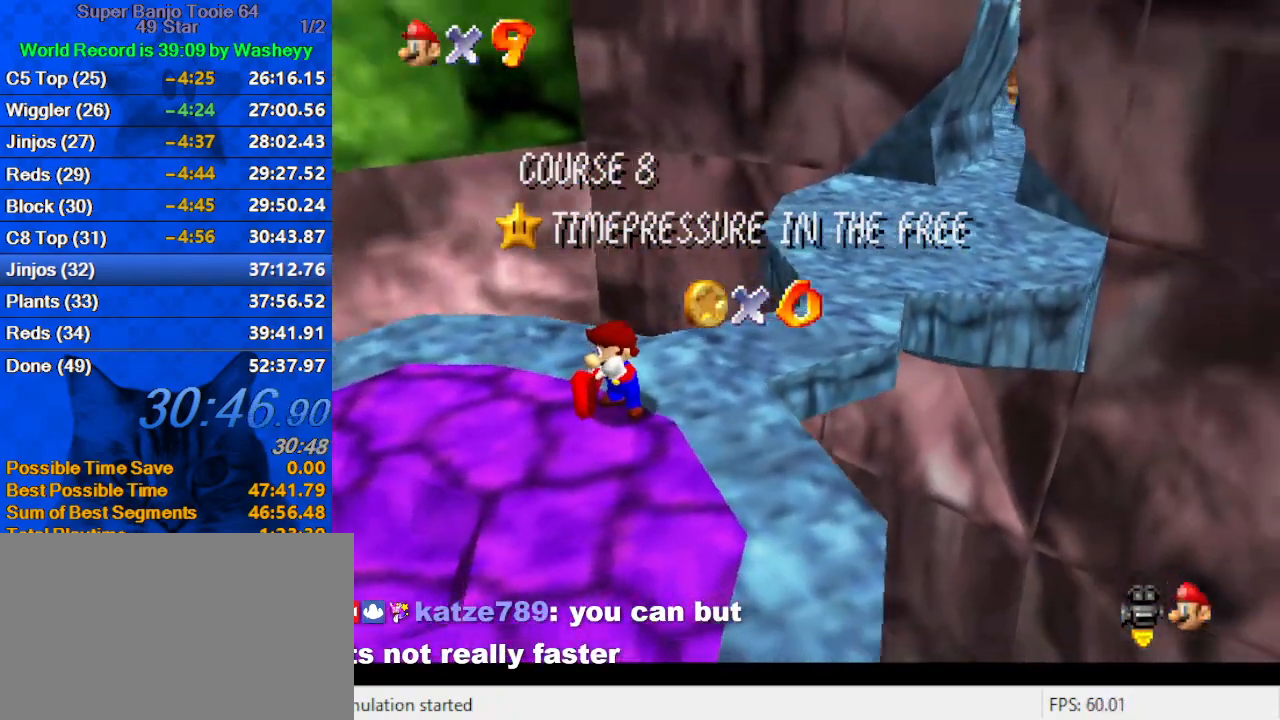
{"keys": [], "events": [[334, "s", "down"], [434, "return", "down"], [434, "s", "up"], [500, "return", "up"]]}
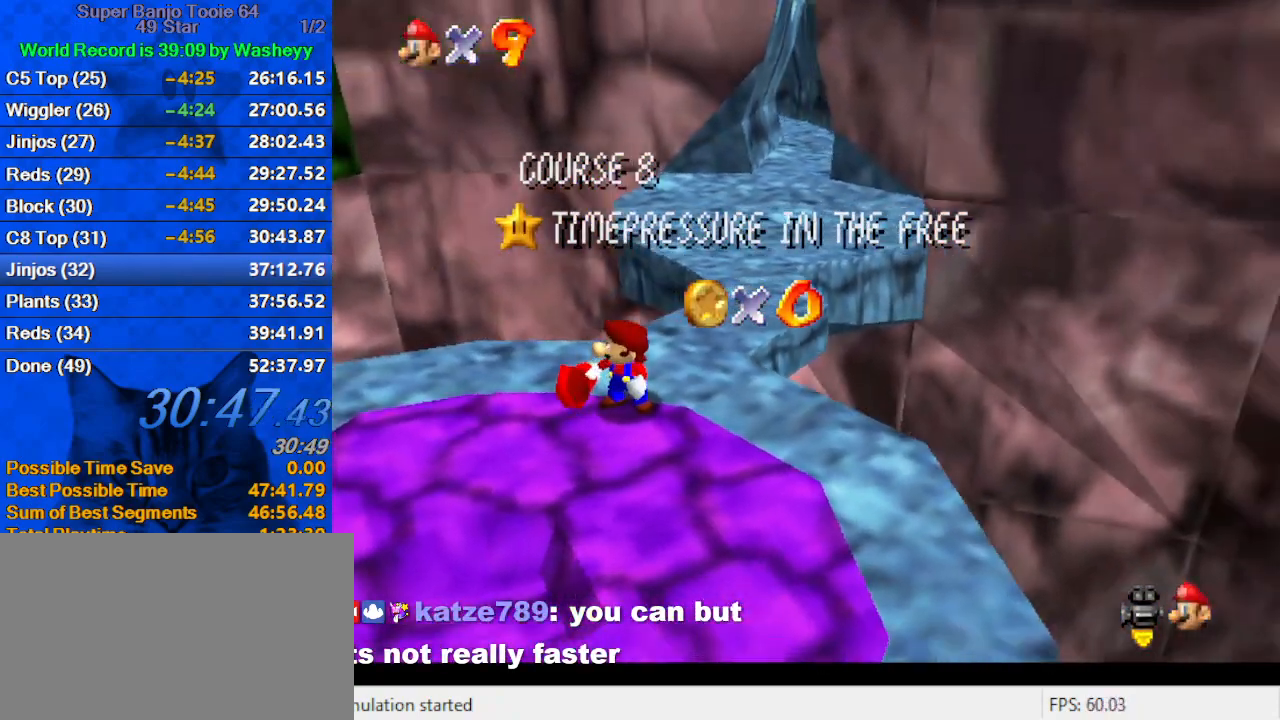
{"keys": [], "events": []}
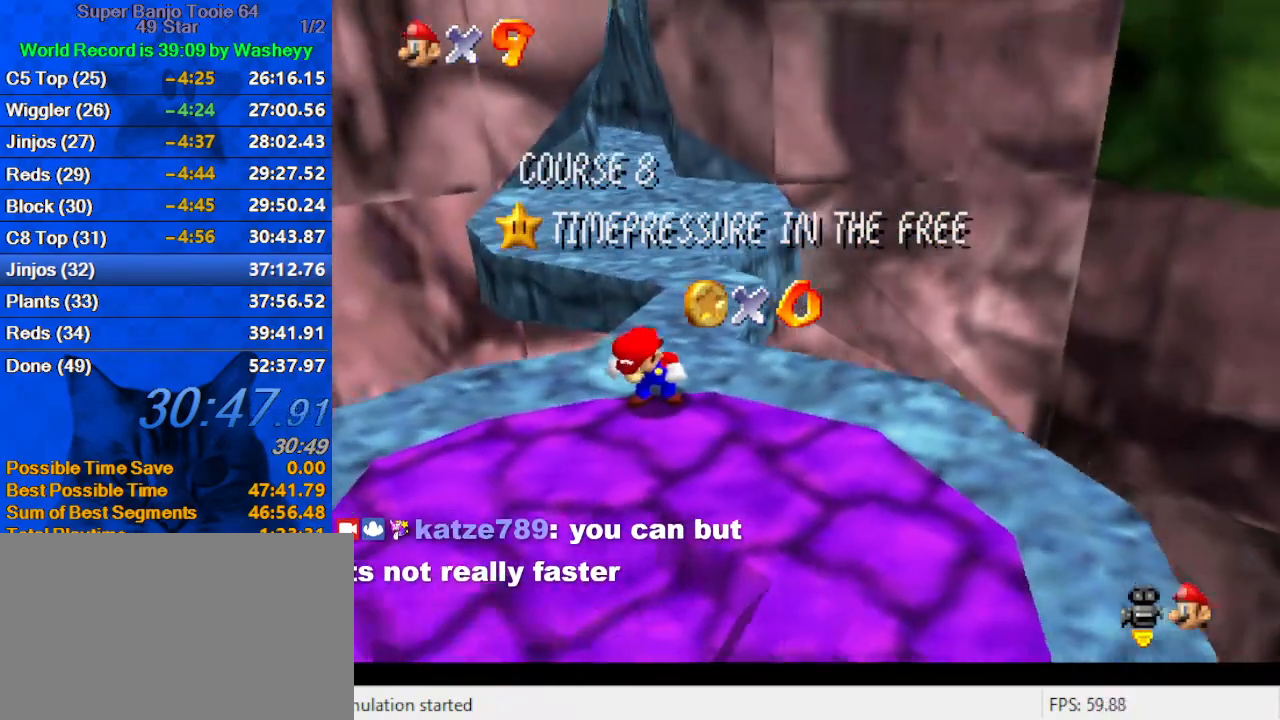
{"keys": ["shift"], "events": [[400, "shift", "down"]]}
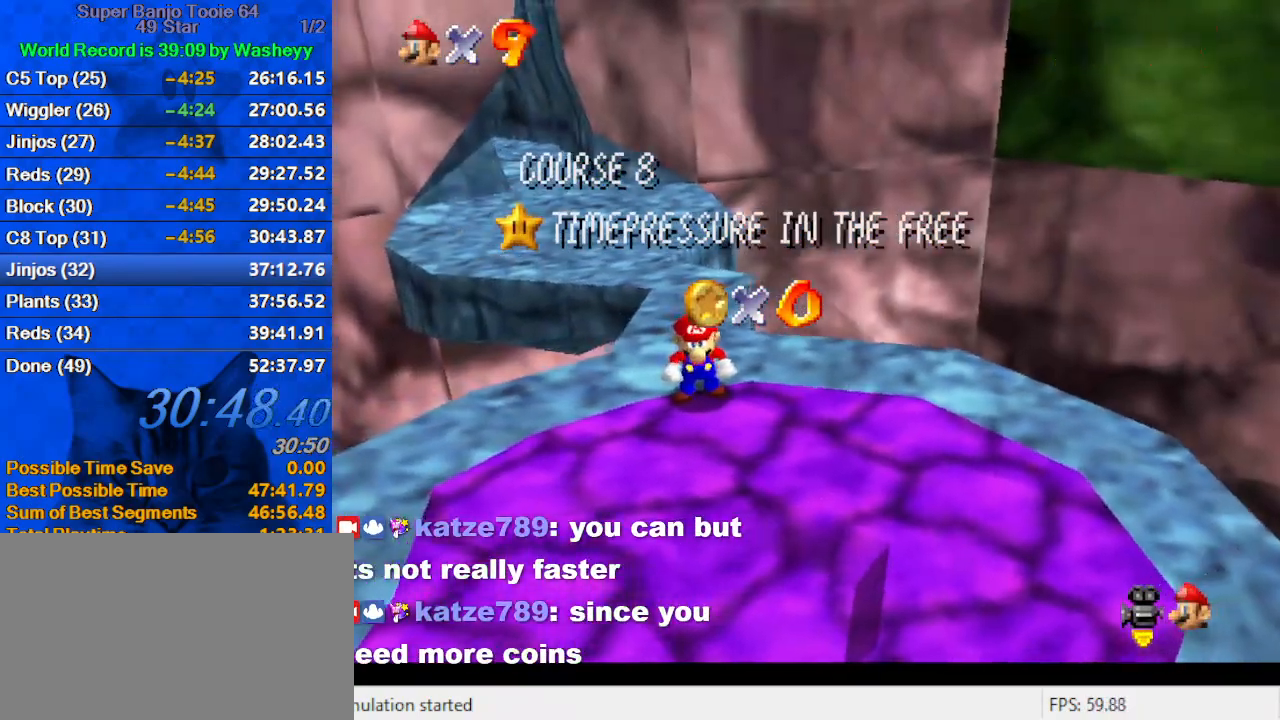
{"keys": ["shift"], "events": [[134, "shift", "up"], [400, "shift", "down"]]}
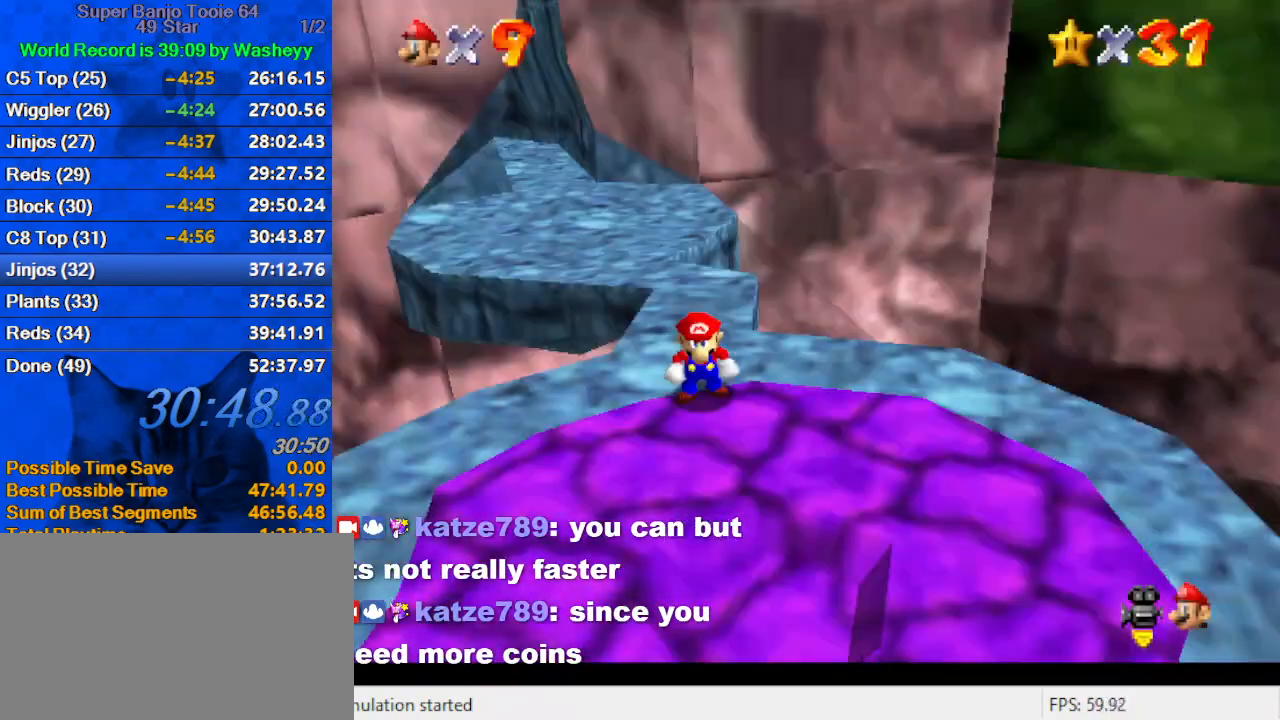
{"keys": ["ctrl", "down", "right", "shift"], "events": [[67, "down", "down"], [467, "ctrl", "down"], [467, "right", "down"]]}
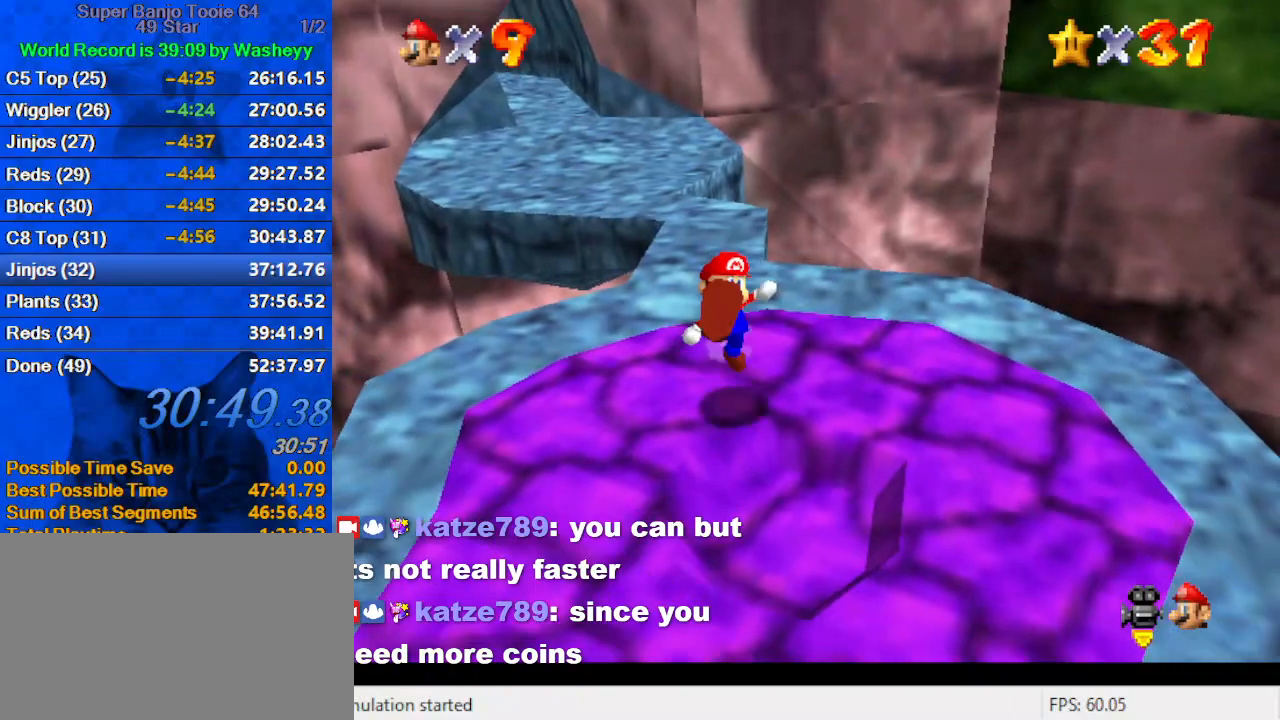
{"keys": [], "events": [[67, "shift", "up"], [100, "ctrl", "up"], [100, "down", "up"], [200, "up", "down"], [267, "right", "up"], [400, "up", "up"]]}
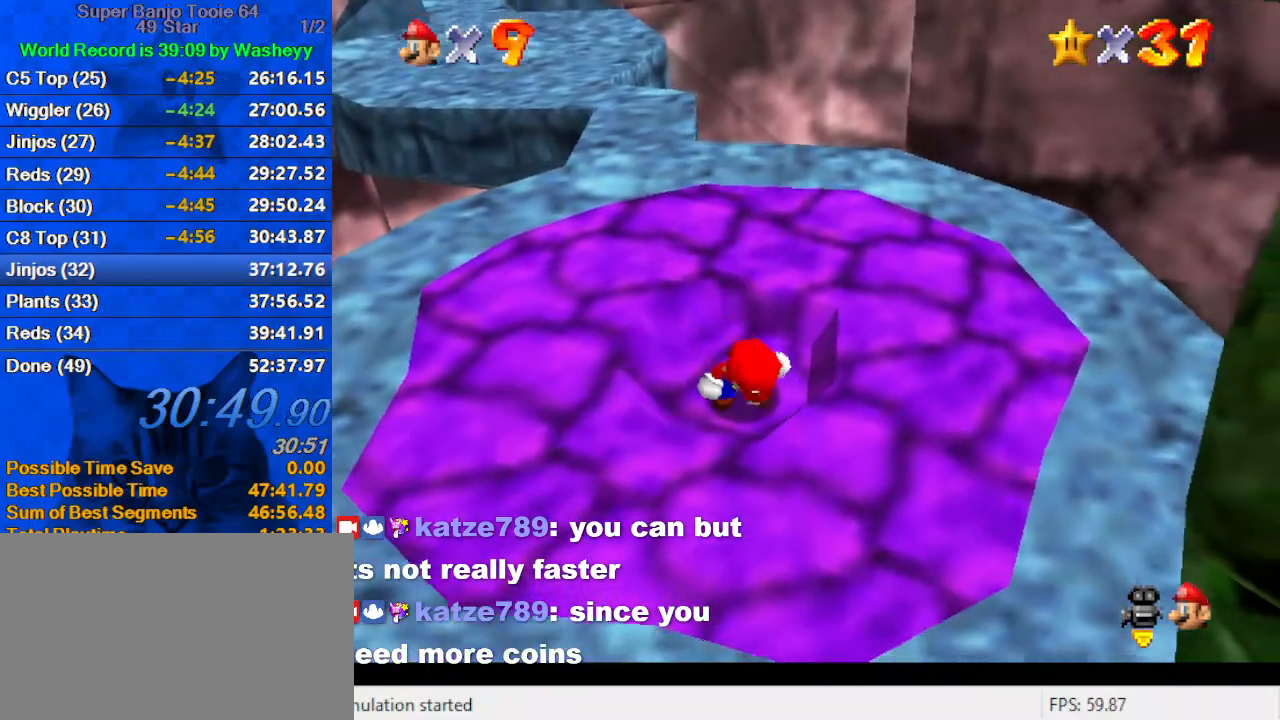
{"keys": [], "events": [[34, "up", "down"], [67, "up", "up"]]}
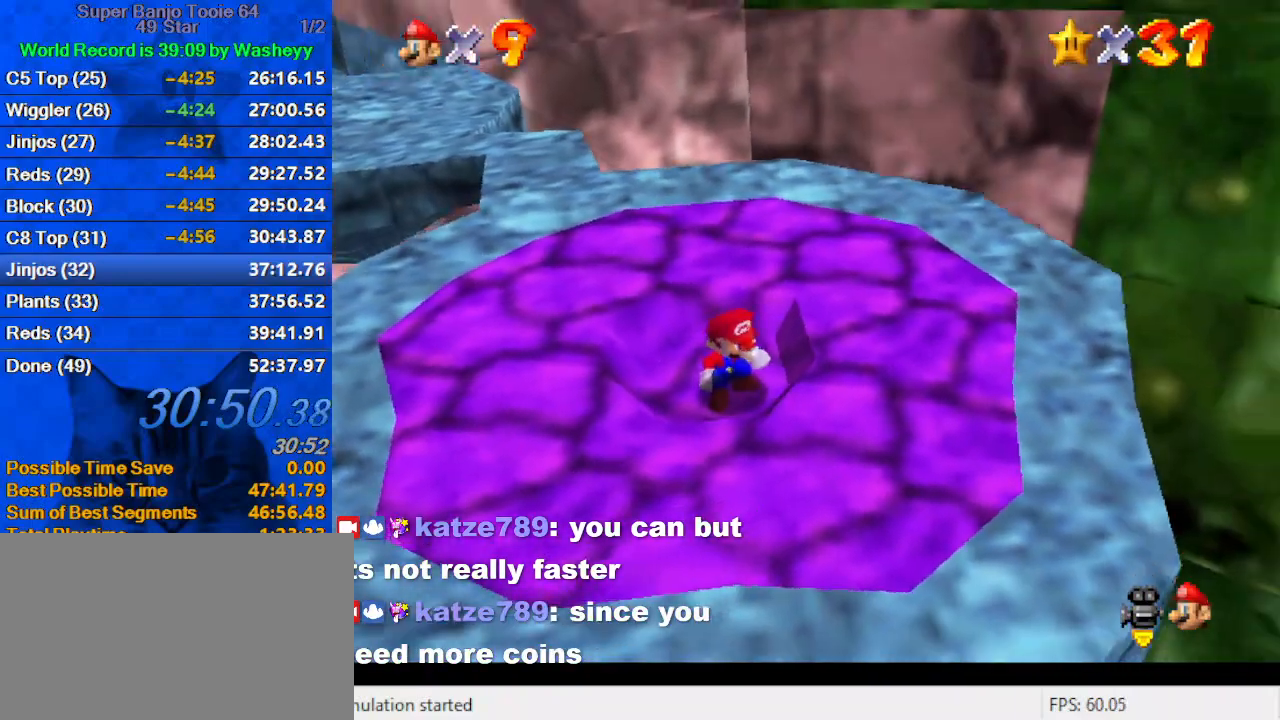
{"keys": [], "events": []}
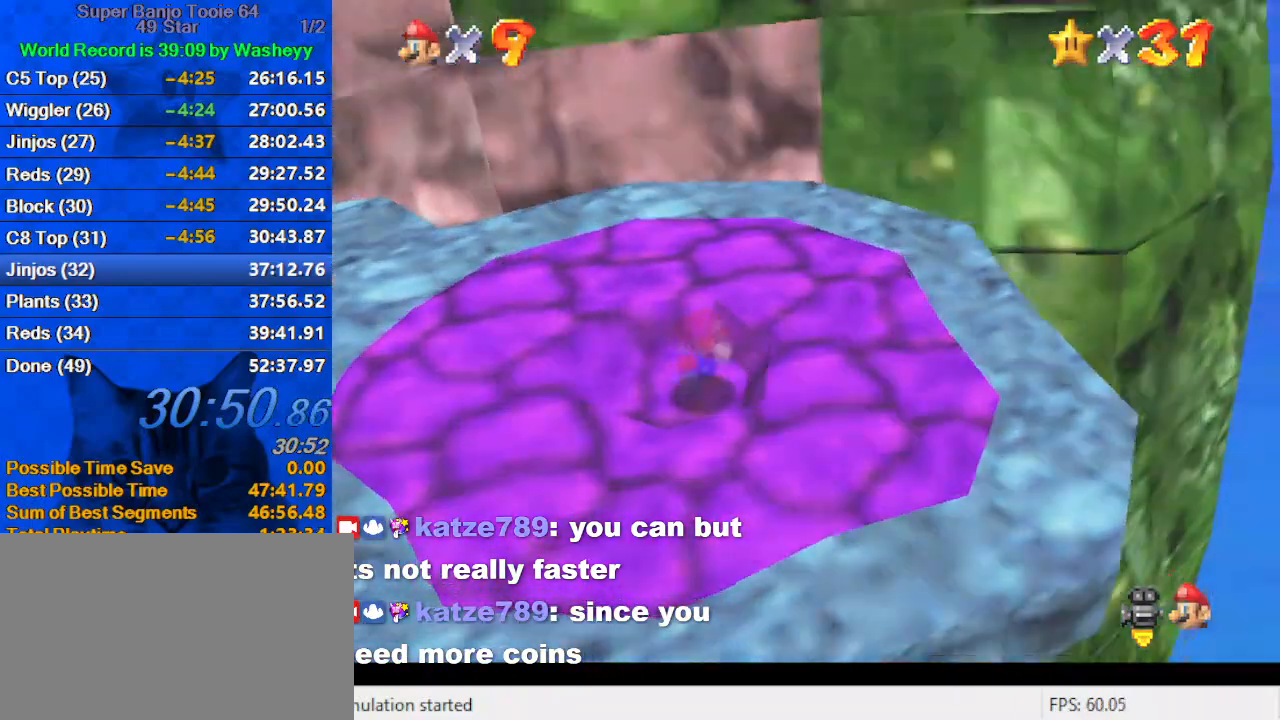
{"keys": [], "events": []}
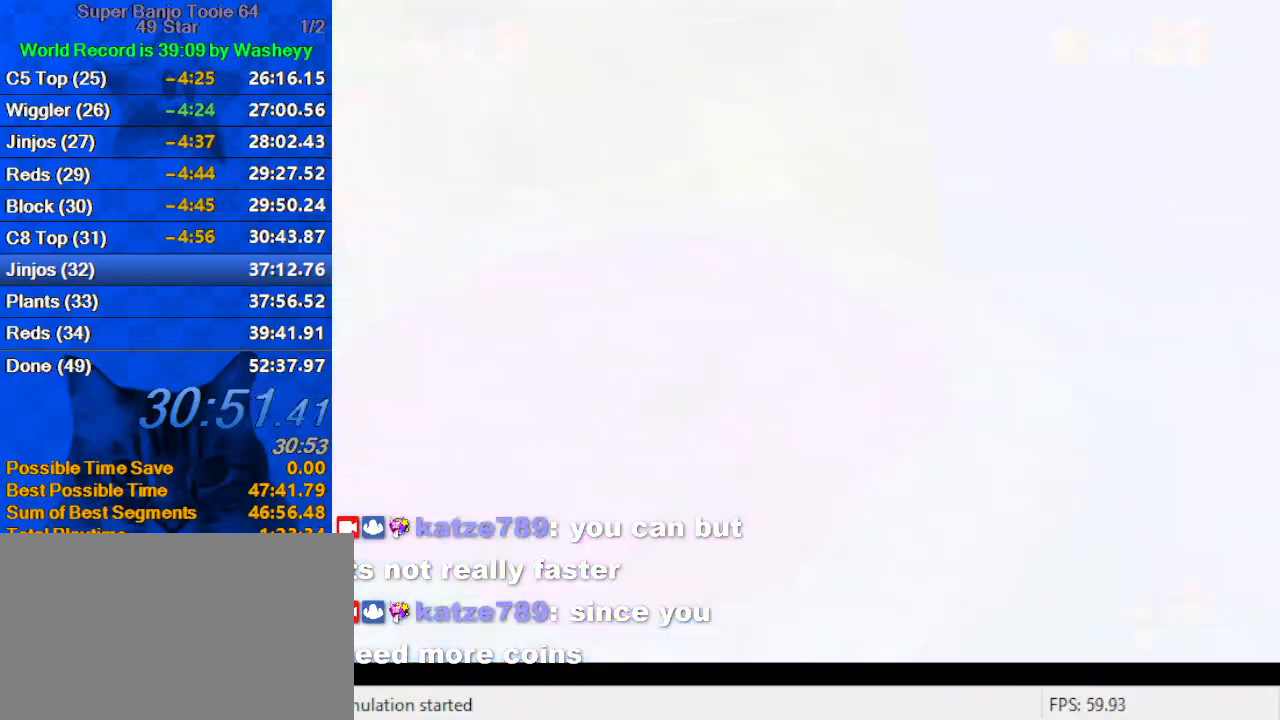
{"keys": ["shift"], "events": [[267, "shift", "down"], [334, "shift", "up"], [434, "shift", "down"]]}
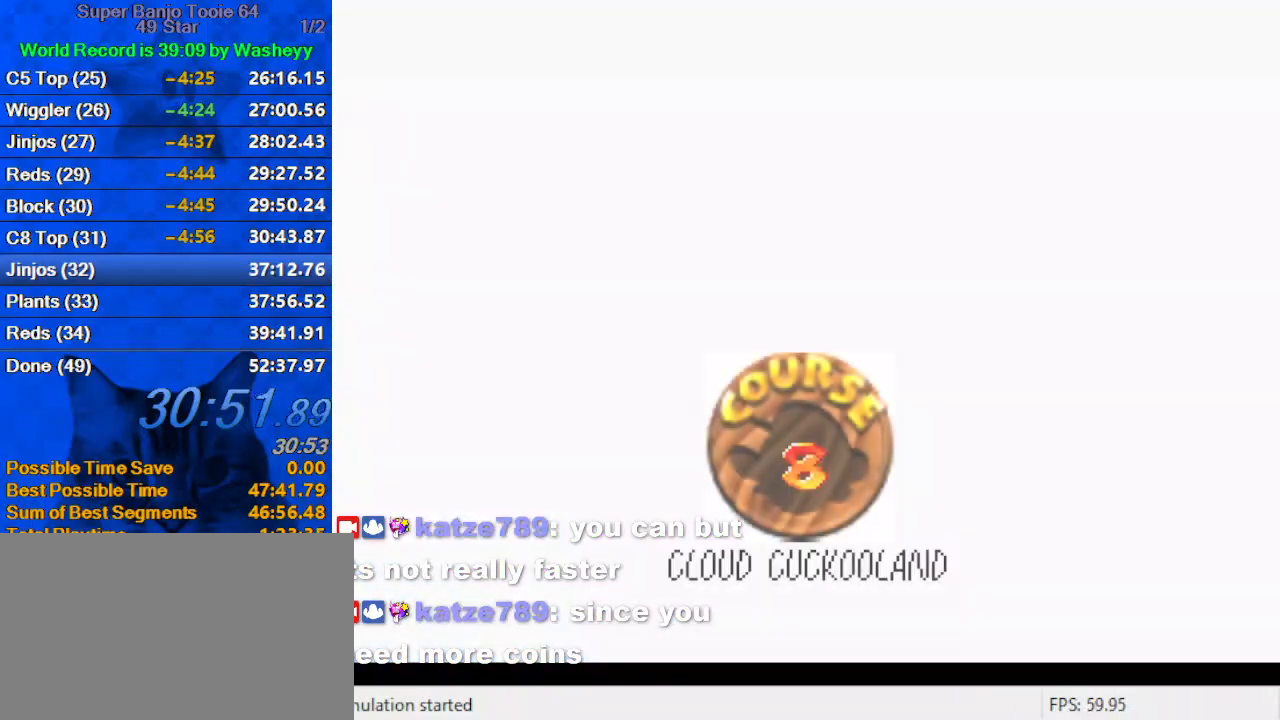
{"keys": ["shift"], "events": [[67, "shift", "up"], [134, "shift", "down"], [267, "shift", "up"], [300, "shift", "down"], [467, "shift", "up"], [500, "shift", "down"]]}
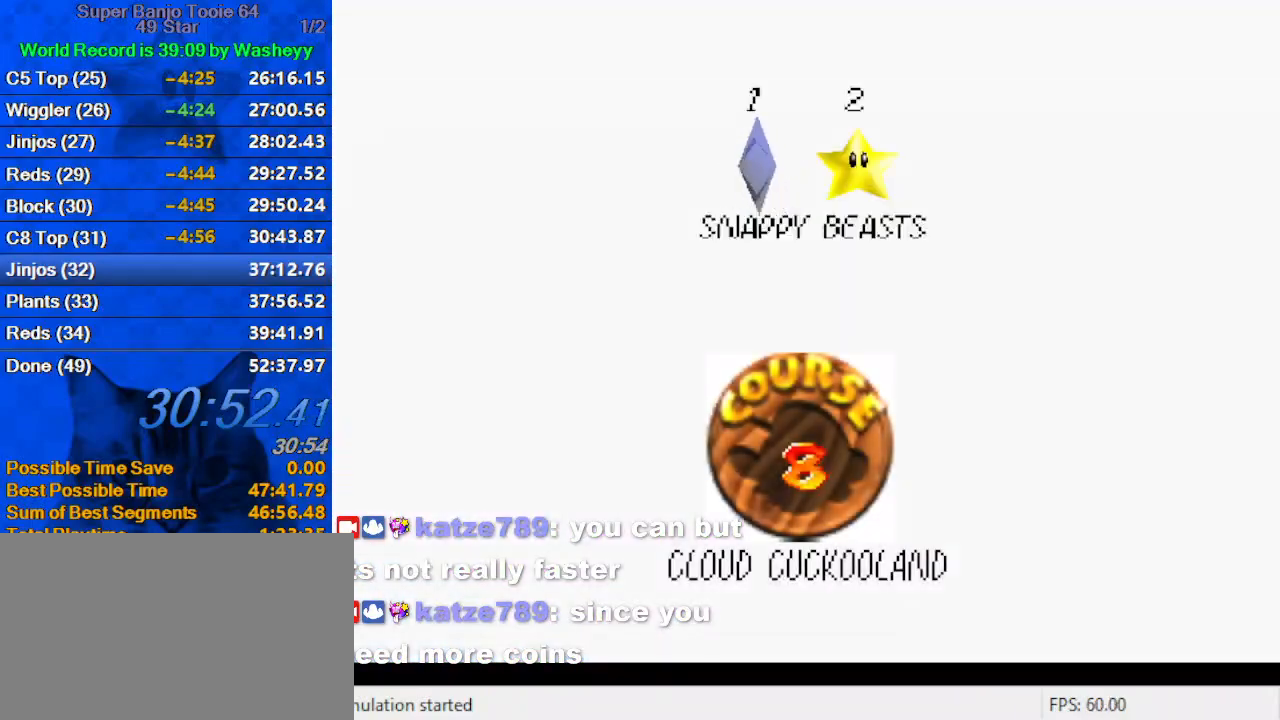
{"keys": ["shift"], "events": [[100, "shift", "up"], [200, "shift", "down"], [267, "shift", "up"], [367, "shift", "down"], [467, "shift", "up"], [500, "shift", "down"]]}
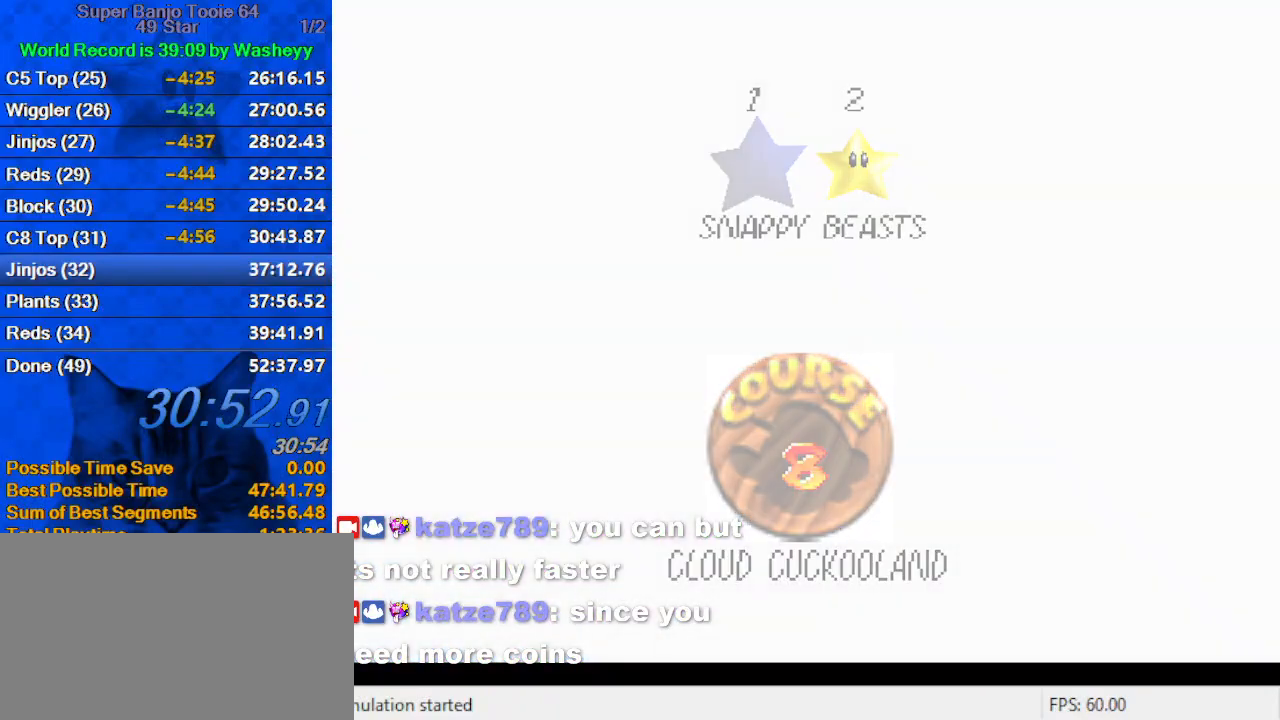
{"keys": ["up"], "events": [[167, "shift", "up"], [300, "up", "down"]]}
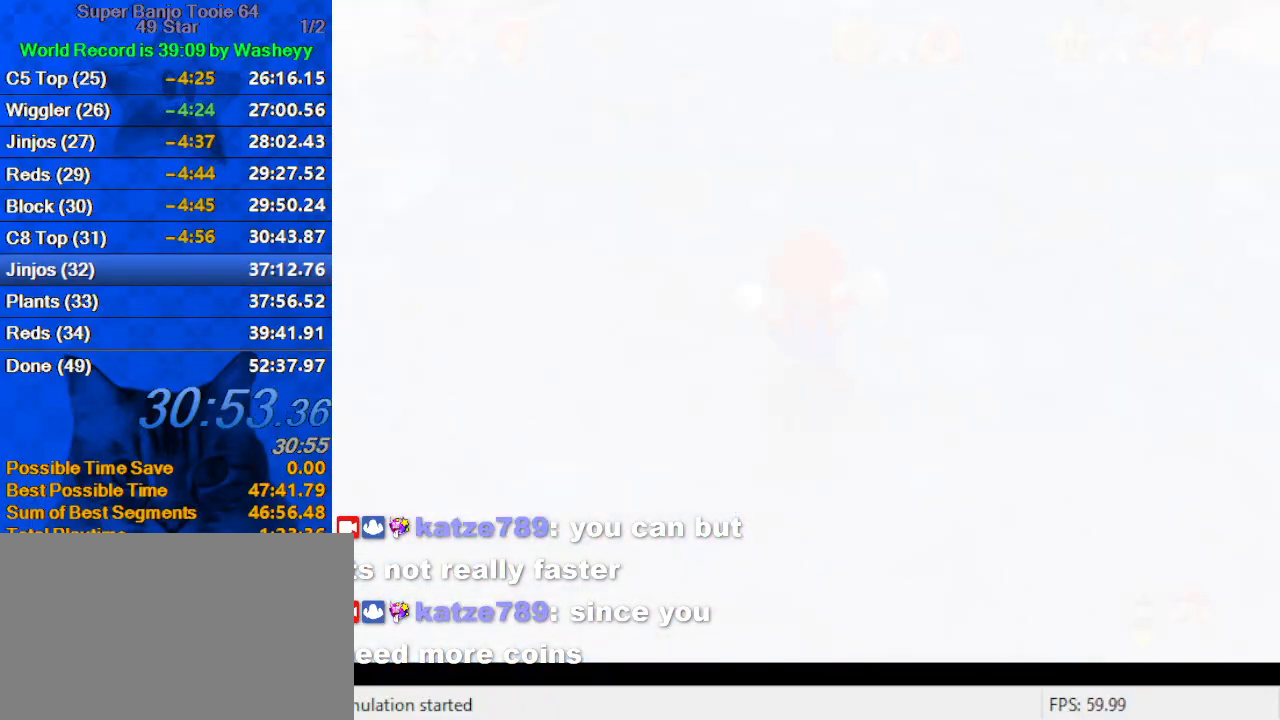
{"keys": ["up"], "events": []}
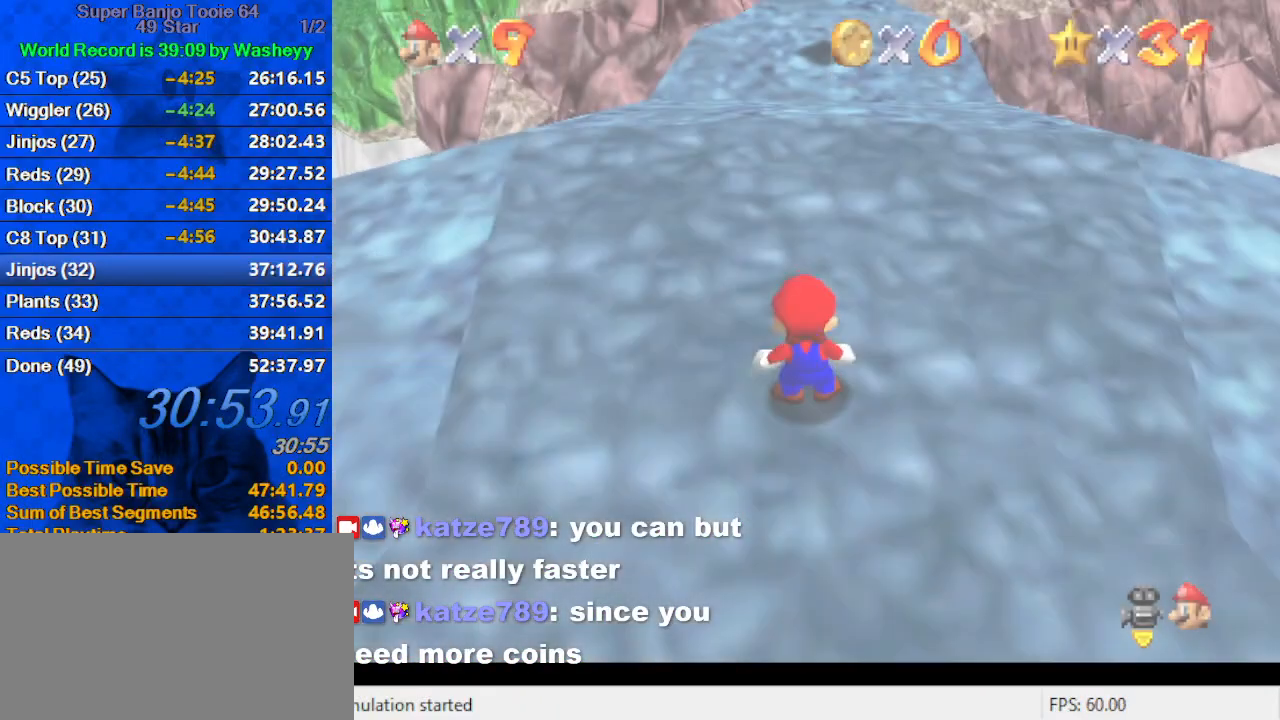
{"keys": ["up"], "events": [[334, "shift", "down"], [467, "shift", "up"]]}
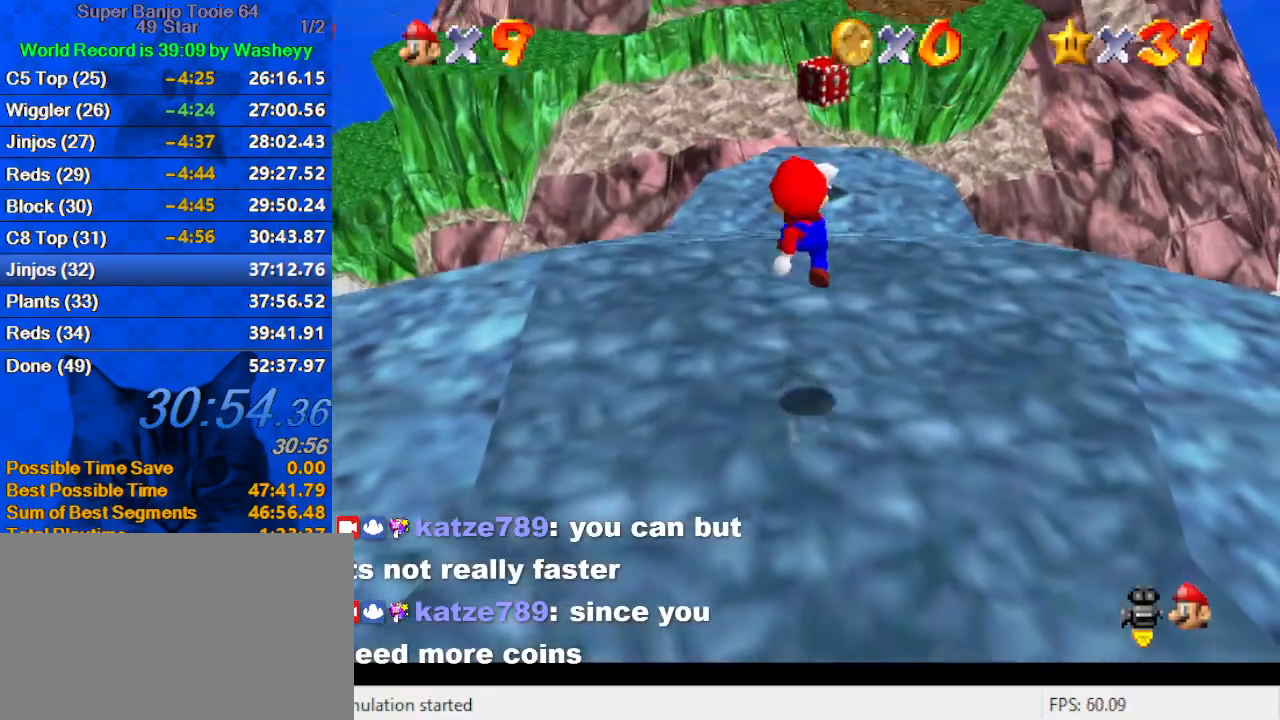
{"keys": ["ctrl", "shift", "up"], "events": [[434, "ctrl", "down"], [467, "shift", "down"]]}
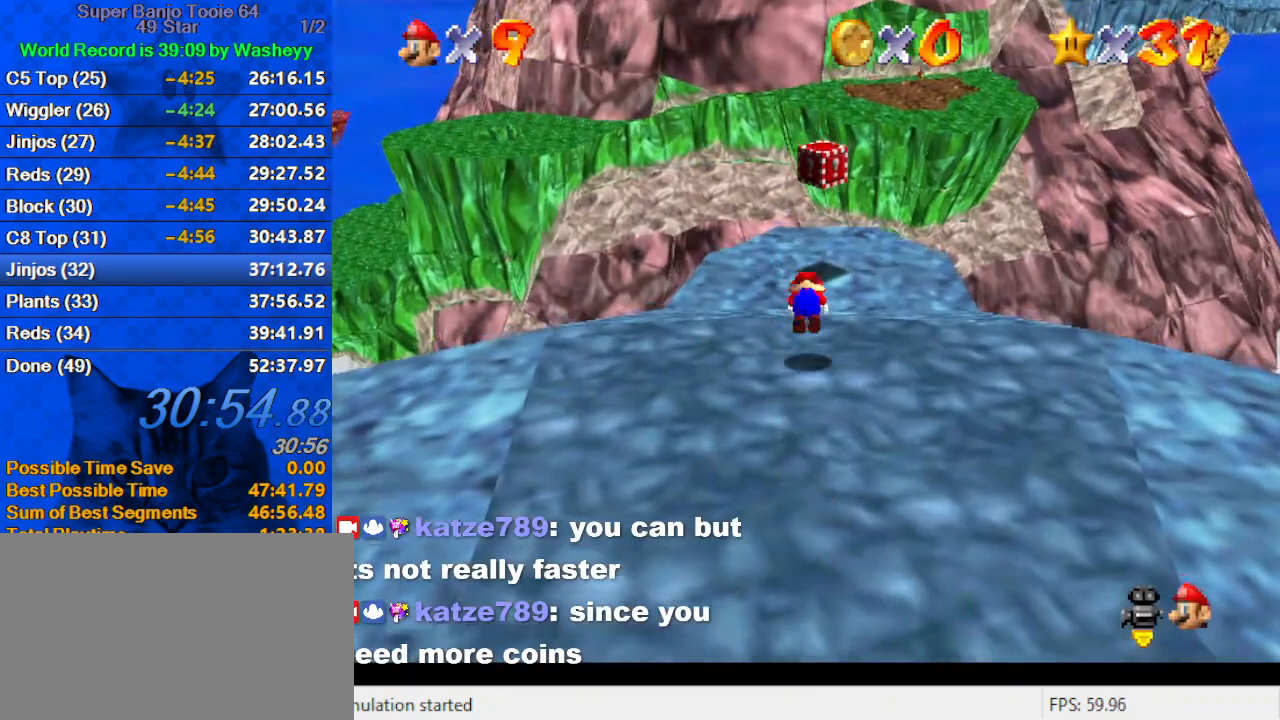
{"keys": ["right", "up"], "events": [[134, "ctrl", "up"], [134, "shift", "up"], [167, "right", "down"], [267, "up", "up"], [300, "up", "down"]]}
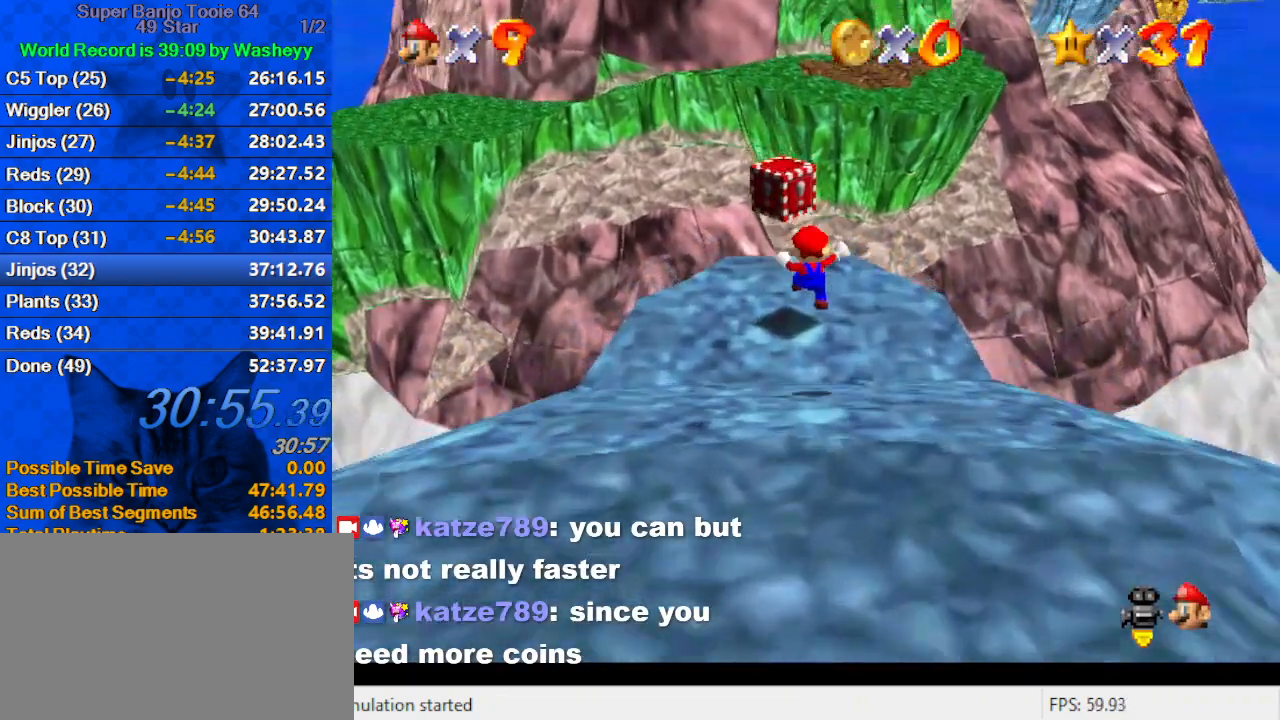
{"keys": ["left", "right", "shift"], "events": [[34, "right", "up"], [234, "left", "down"], [267, "up", "up"], [334, "right", "down"], [367, "left", "up"], [467, "shift", "down"], [500, "left", "down"]]}
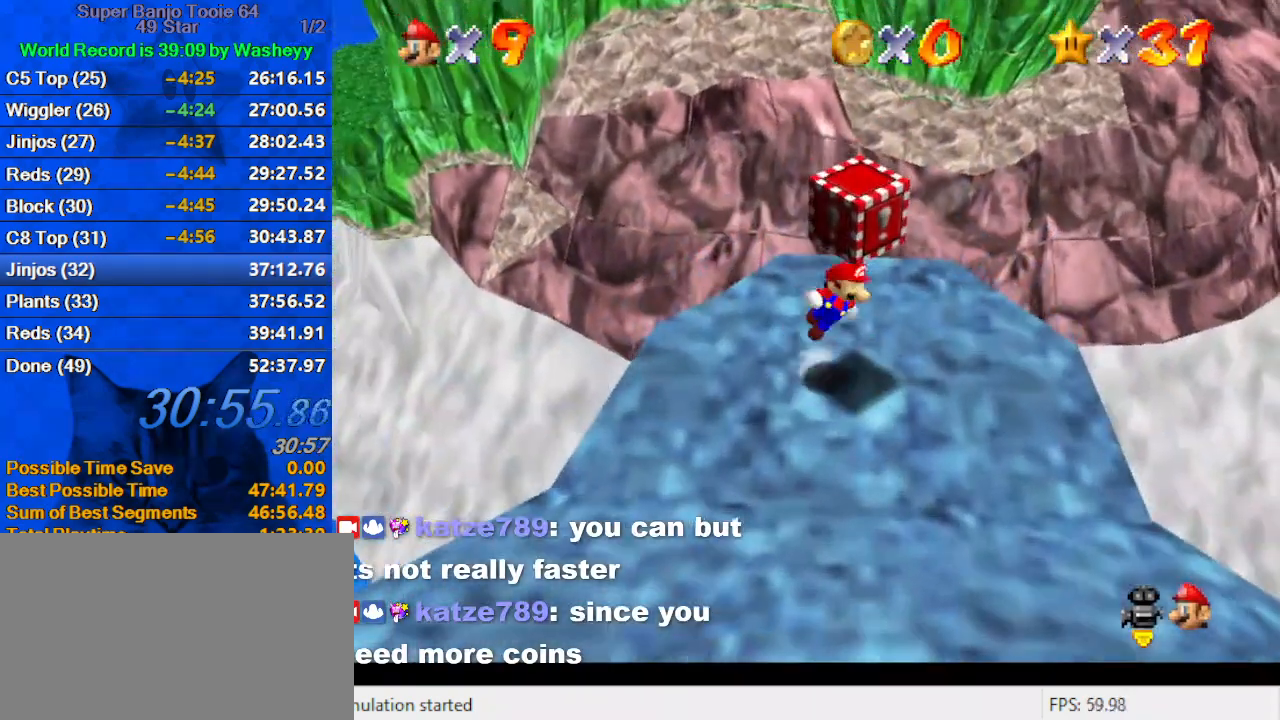
{"keys": ["right", "shift"], "events": [[67, "right", "up"], [100, "shift", "up"], [200, "down", "down"], [334, "down", "up"], [334, "shift", "down"], [367, "right", "down"], [467, "left", "up"]]}
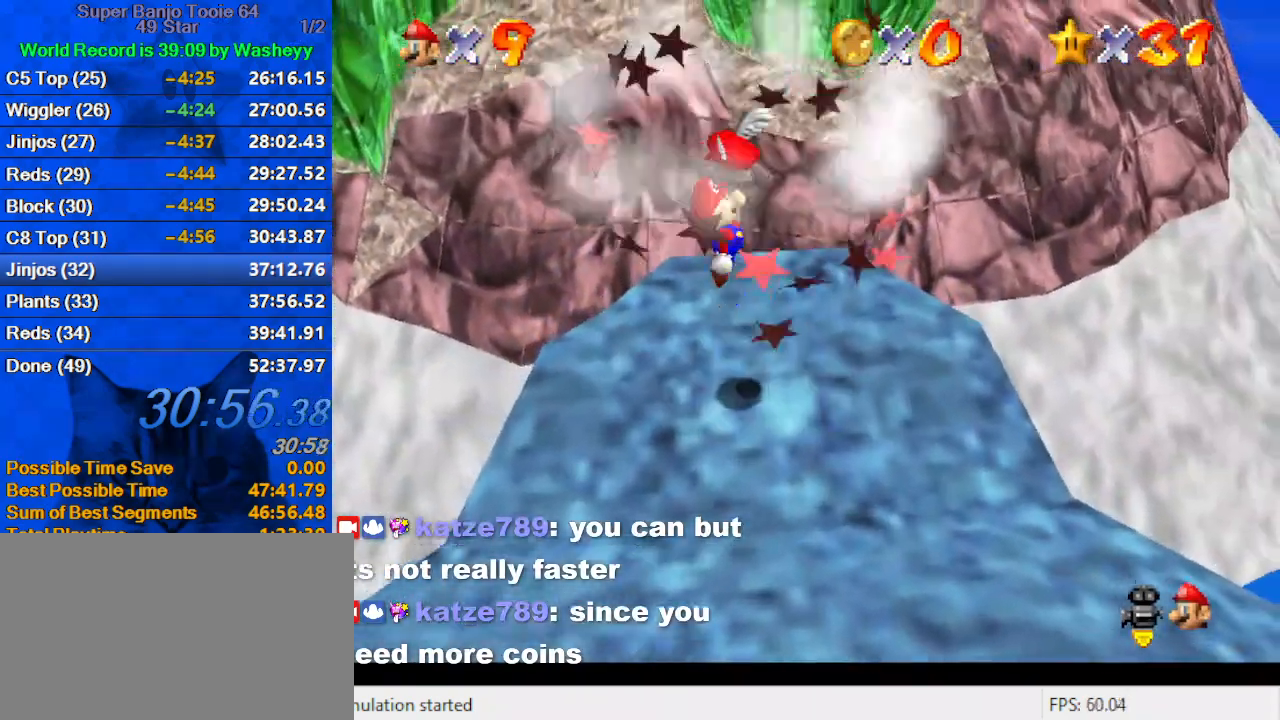
{"keys": ["right", "up"], "events": [[67, "shift", "up"], [200, "a", "down"], [300, "a", "up"], [334, "up", "down"]]}
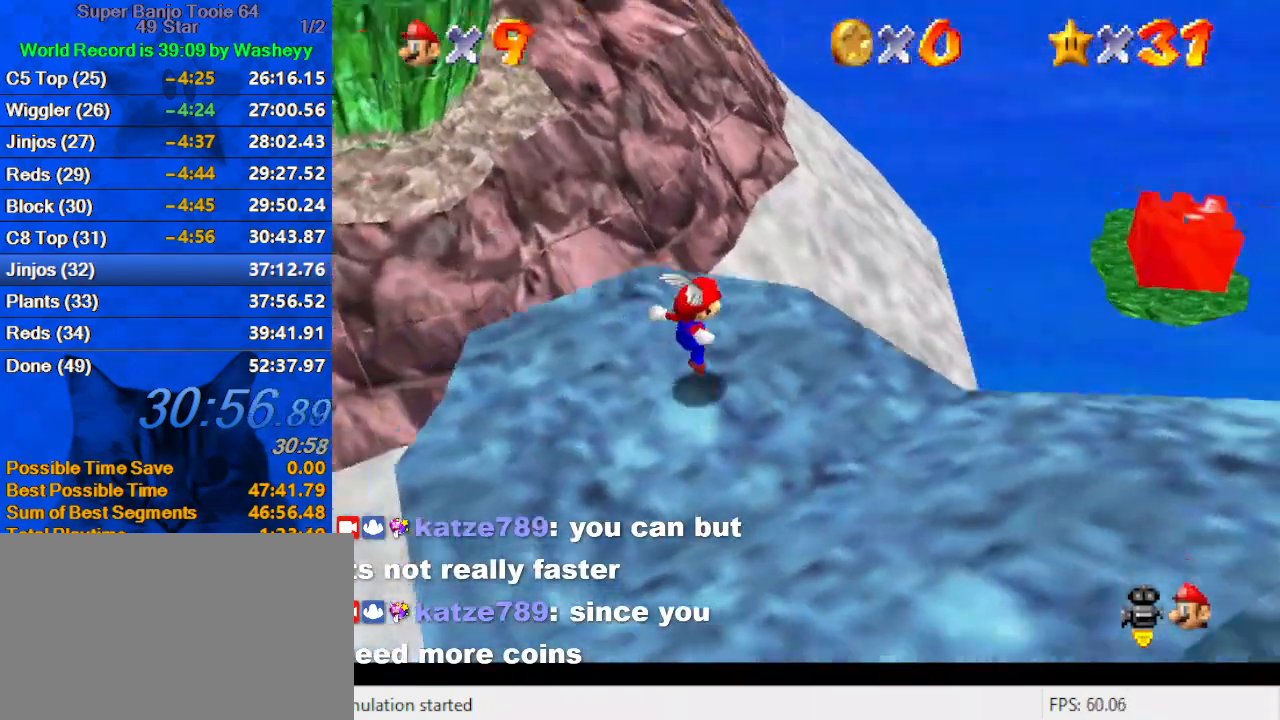
{"keys": ["up"], "events": [[134, "shift", "down"], [167, "right", "up"], [234, "shift", "up"]]}
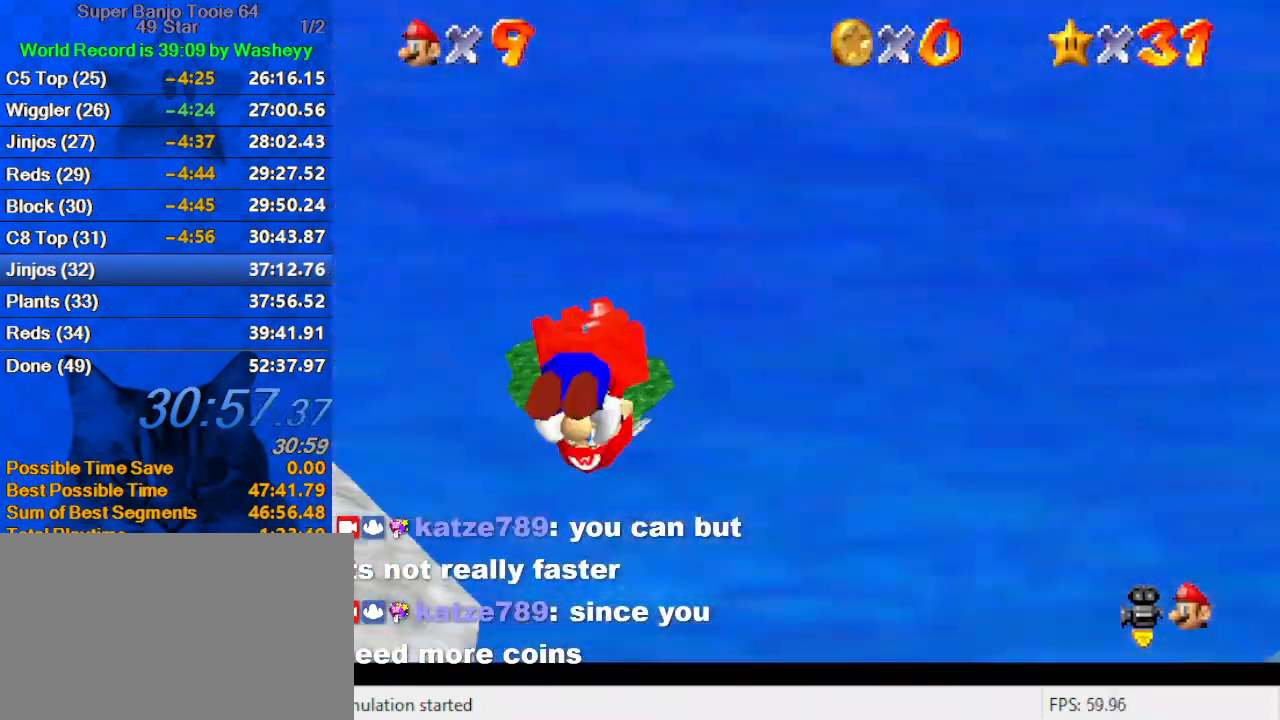
{"keys": ["left", "up"], "events": [[500, "left", "down"]]}
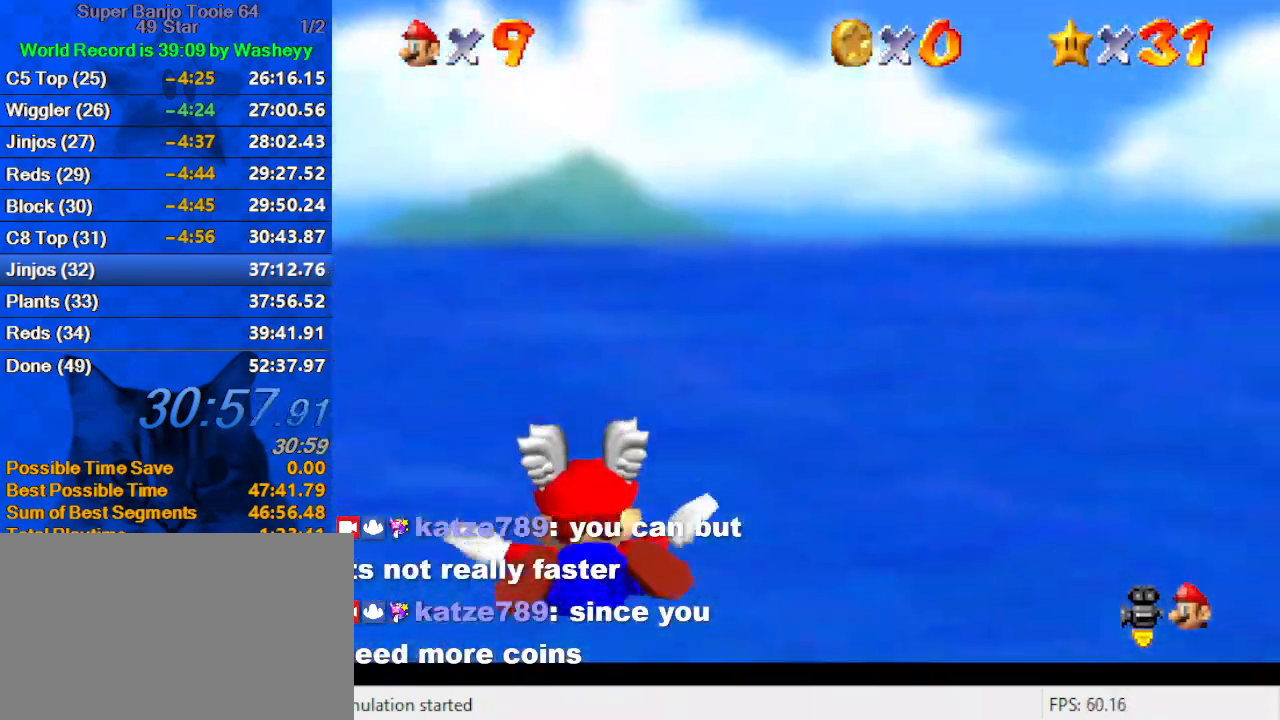
{"keys": ["left", "up"], "events": []}
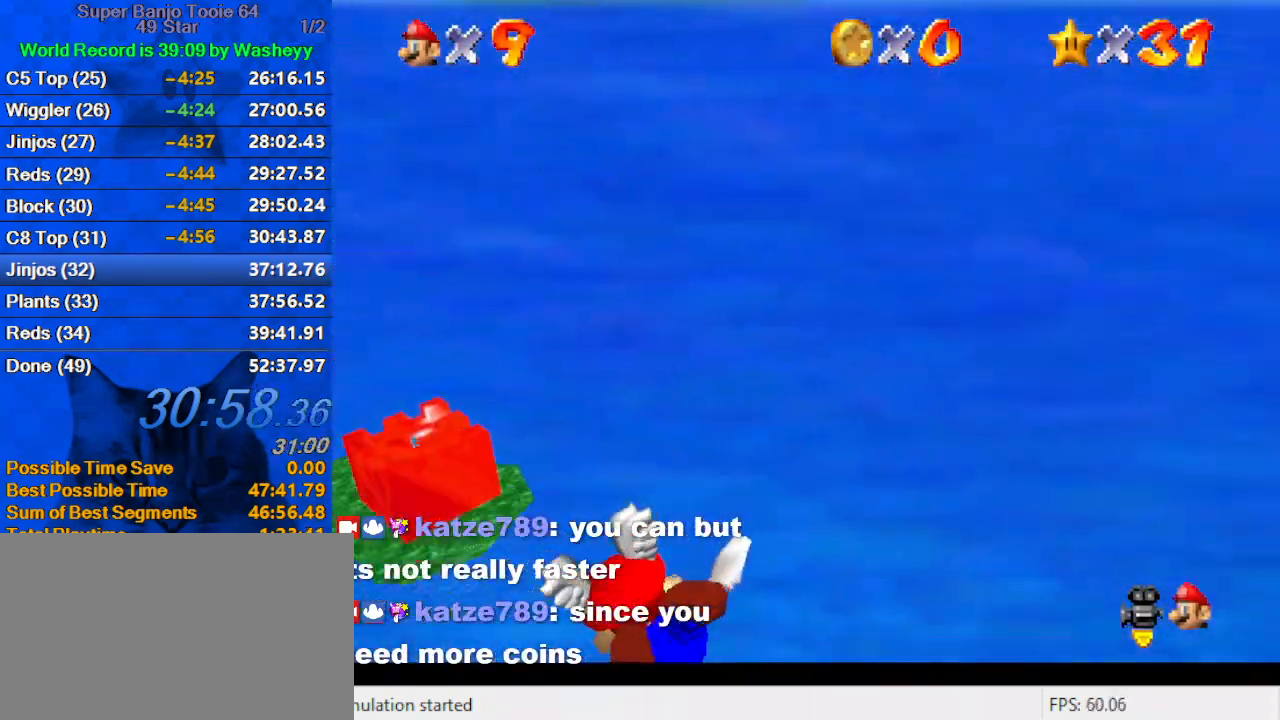
{"keys": ["left"], "events": [[67, "left", "up"], [134, "up", "up"], [400, "left", "down"]]}
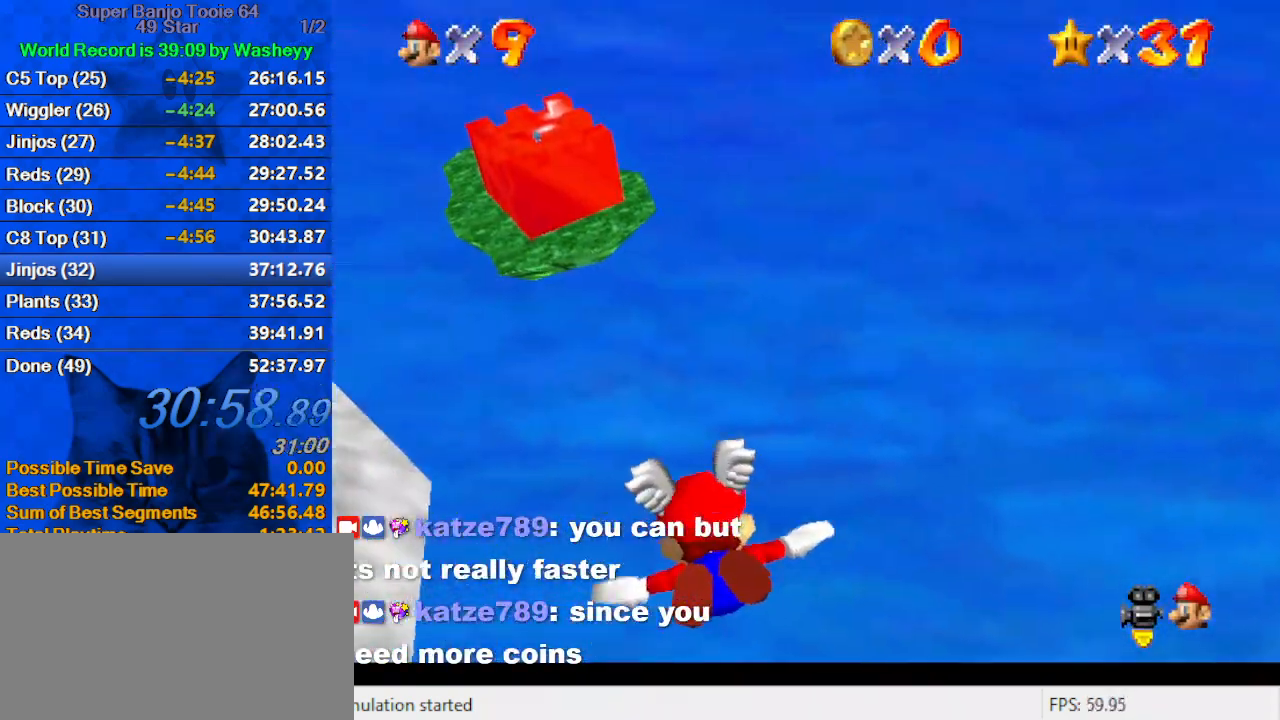
{"keys": ["up"], "events": [[334, "left", "up"], [500, "up", "down"]]}
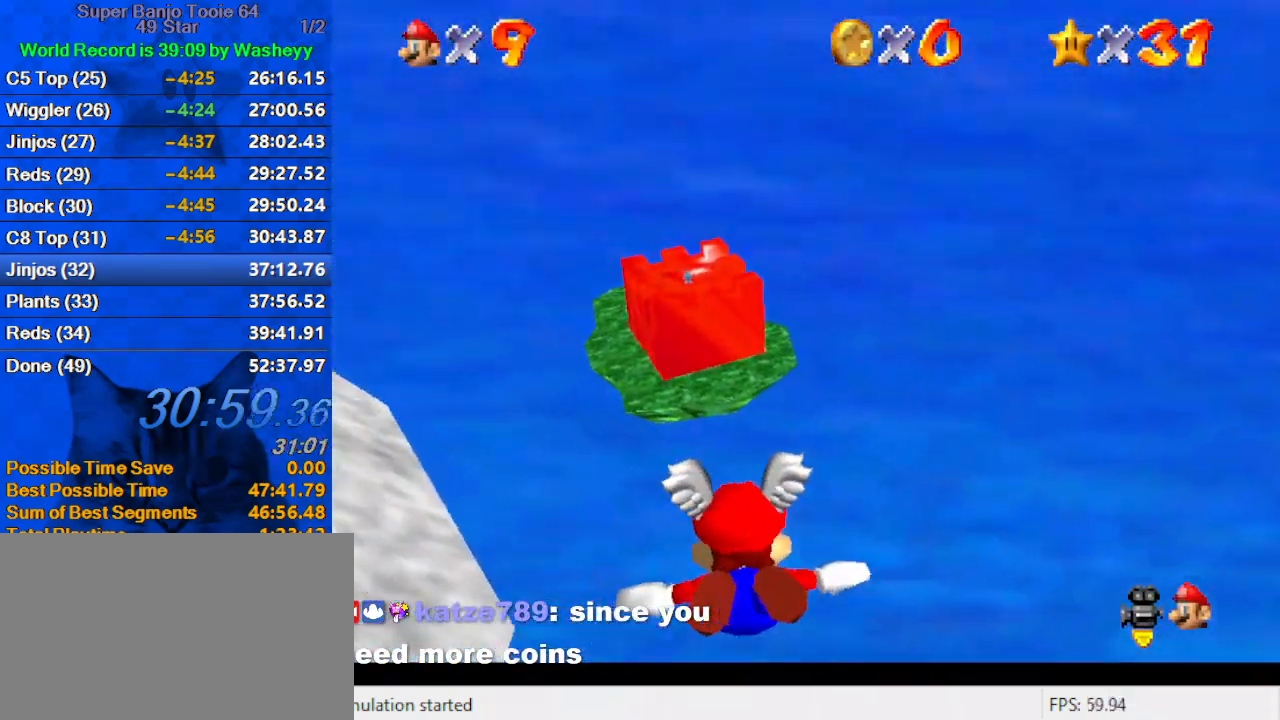
{"keys": ["up"], "events": [[200, "left", "down"], [400, "left", "up"]]}